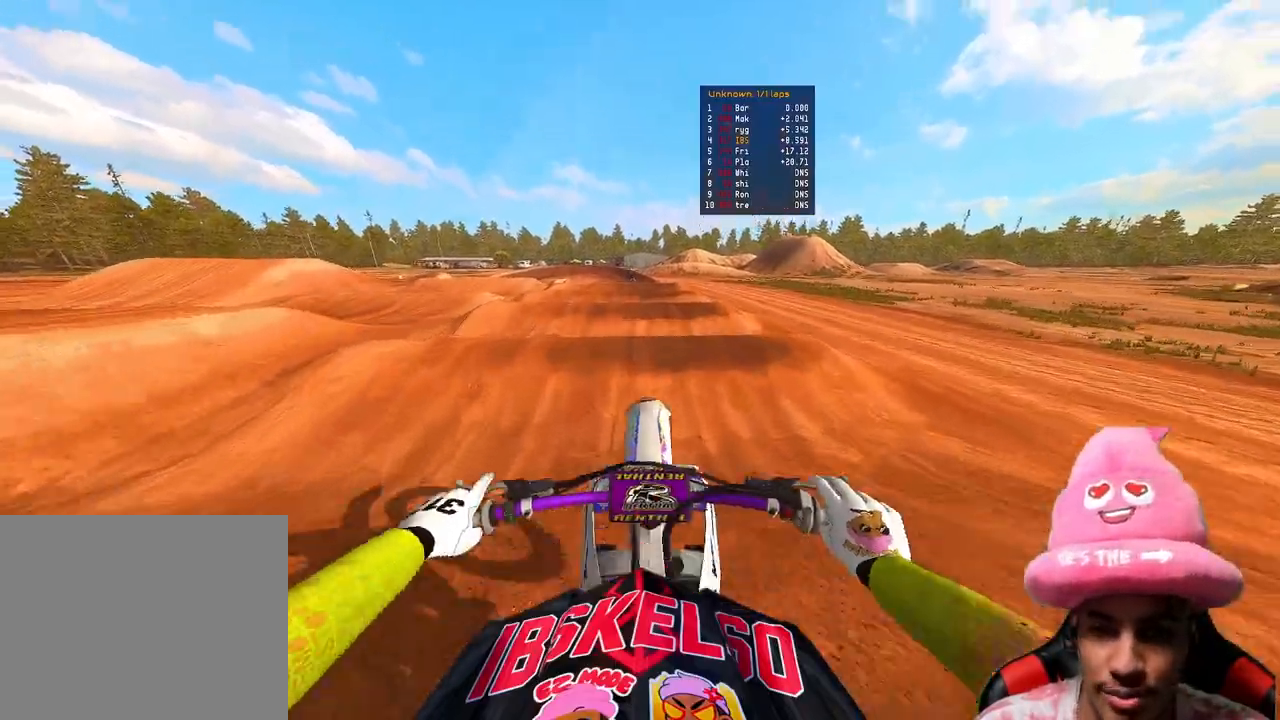
Gameplay with a controller (PlayStation layout); each line is a JSON object with the inputs held at the frame after it. "events" lists button and stick changes between this image and that frame as [ms after this image, input, new state], when the widget could be followed in between. Not read: L3 TOUCHPAD.
{"buttons": ["R2"], "left_stick": "center", "right_stick": "down-left", "events": [[367, "right_stick", "center"], [483, "right_stick", "down-left"]]}
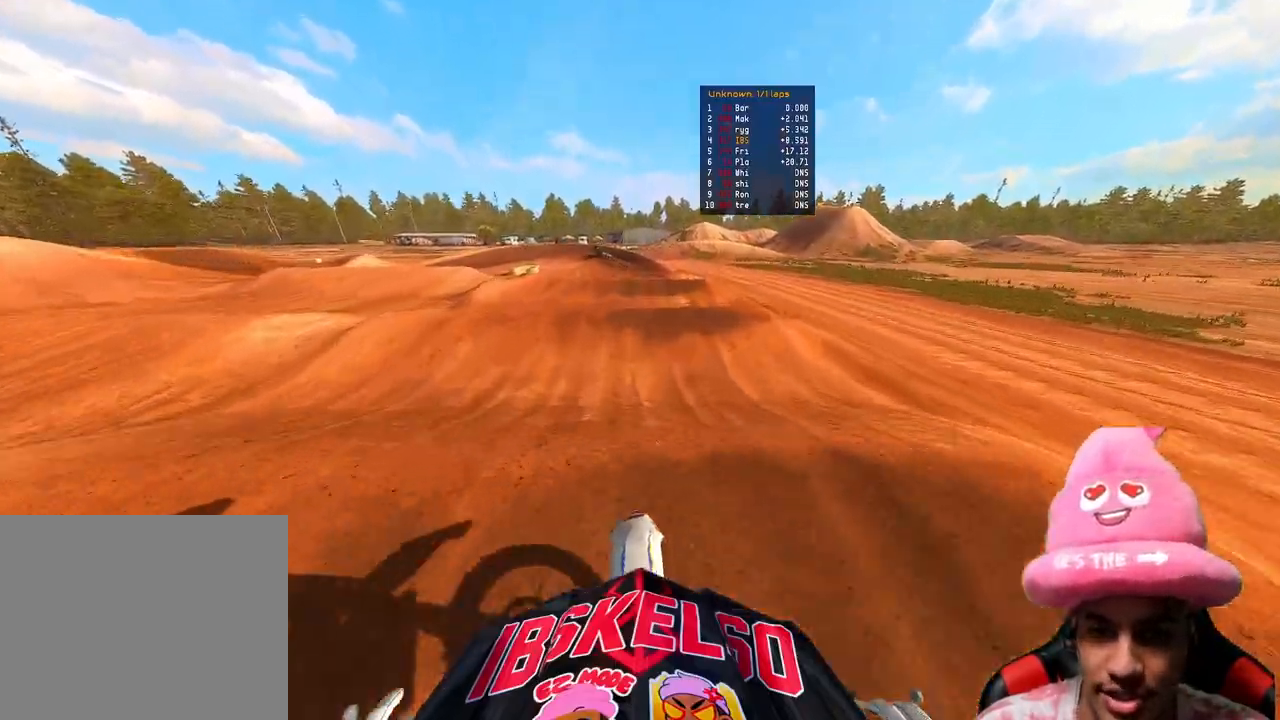
{"buttons": ["R2"], "left_stick": "center", "right_stick": "up", "events": [[100, "right_stick", "up"]]}
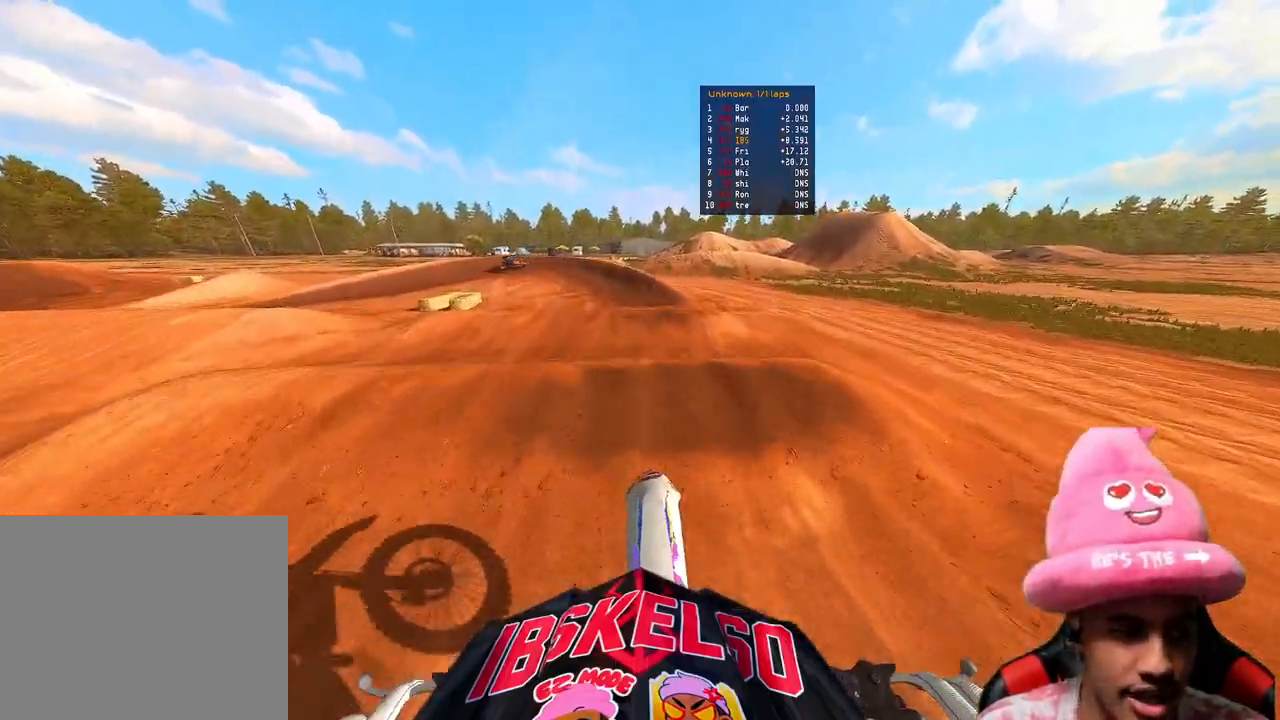
{"buttons": [], "left_stick": "up-left", "right_stick": "center", "events": [[100, "left_stick", "up-left"], [183, "right_stick", "center"], [300, "right_stick", "up"], [400, "right_stick", "center"], [500, "R2", "up"]]}
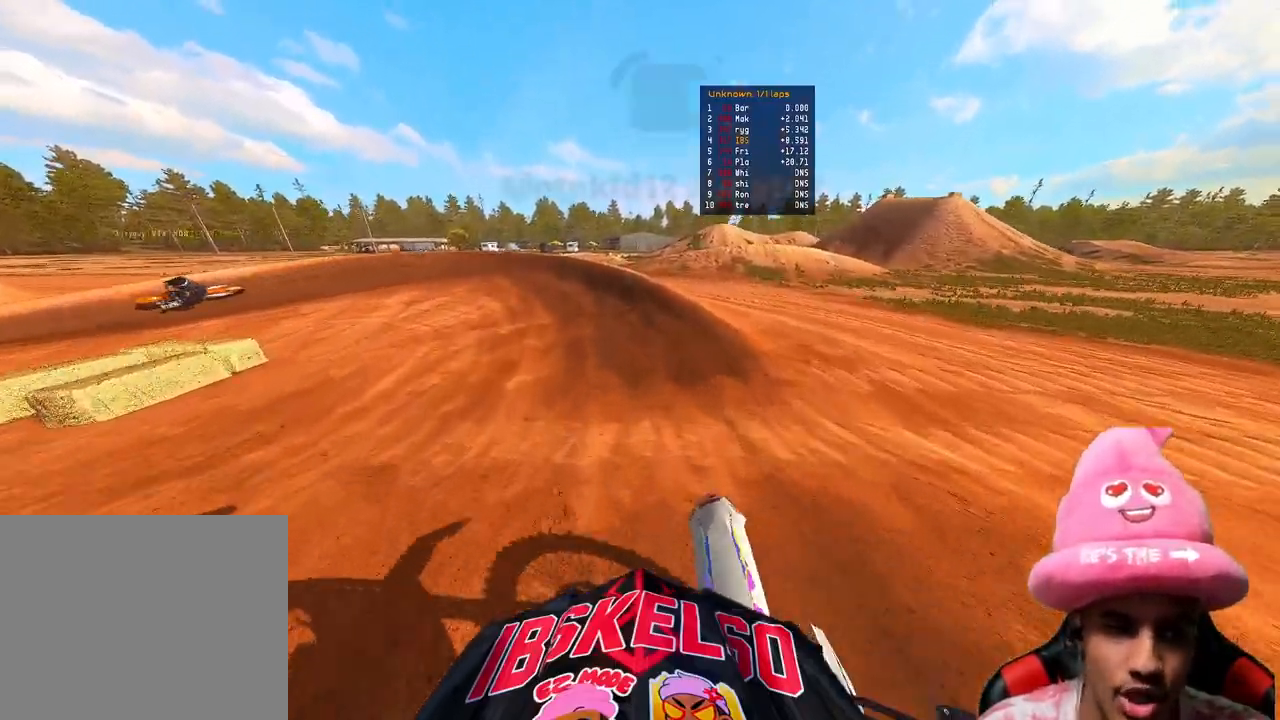
{"buttons": ["R2"], "left_stick": "up-left", "right_stick": "right", "events": [[33, "right_stick", "down"], [117, "right_stick", "center"], [383, "R2", "down"], [383, "right_stick", "right"]]}
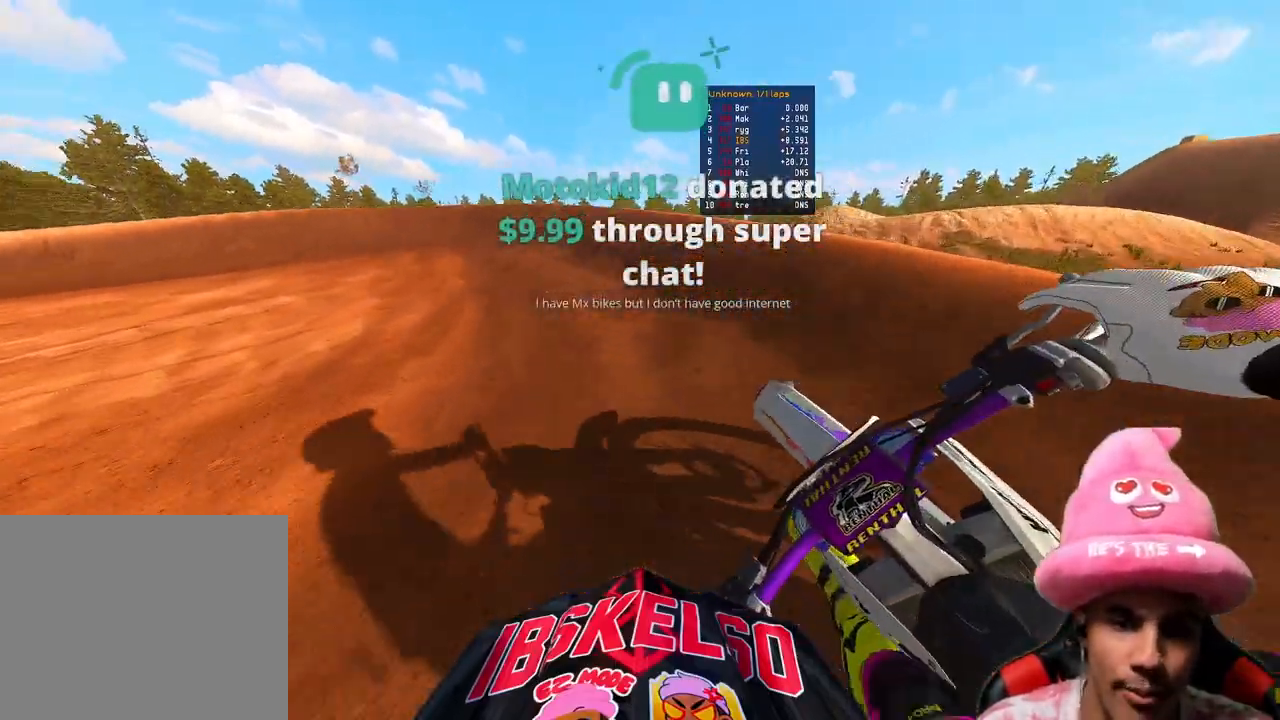
{"buttons": [], "left_stick": "up-left", "right_stick": "right", "events": [[33, "R2", "up"], [200, "R2", "down"], [333, "R2", "up"]]}
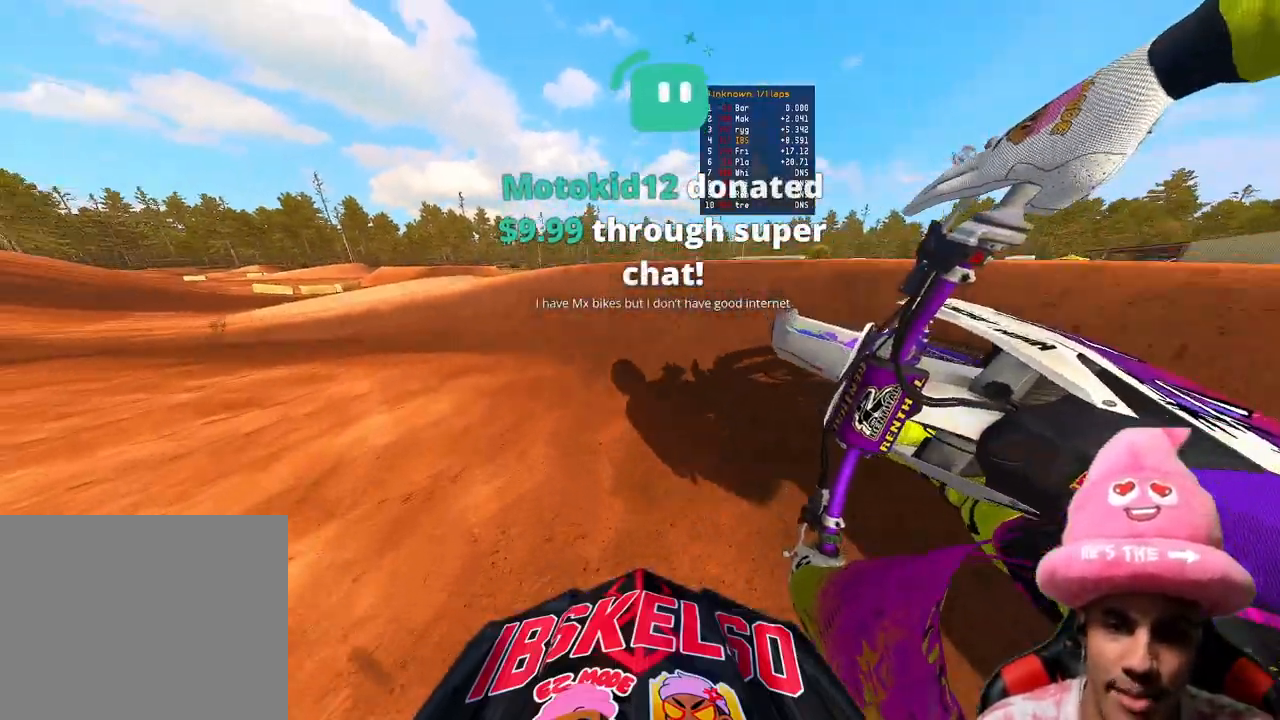
{"buttons": ["R2"], "left_stick": "up-left", "right_stick": "right", "events": [[100, "R2", "down"]]}
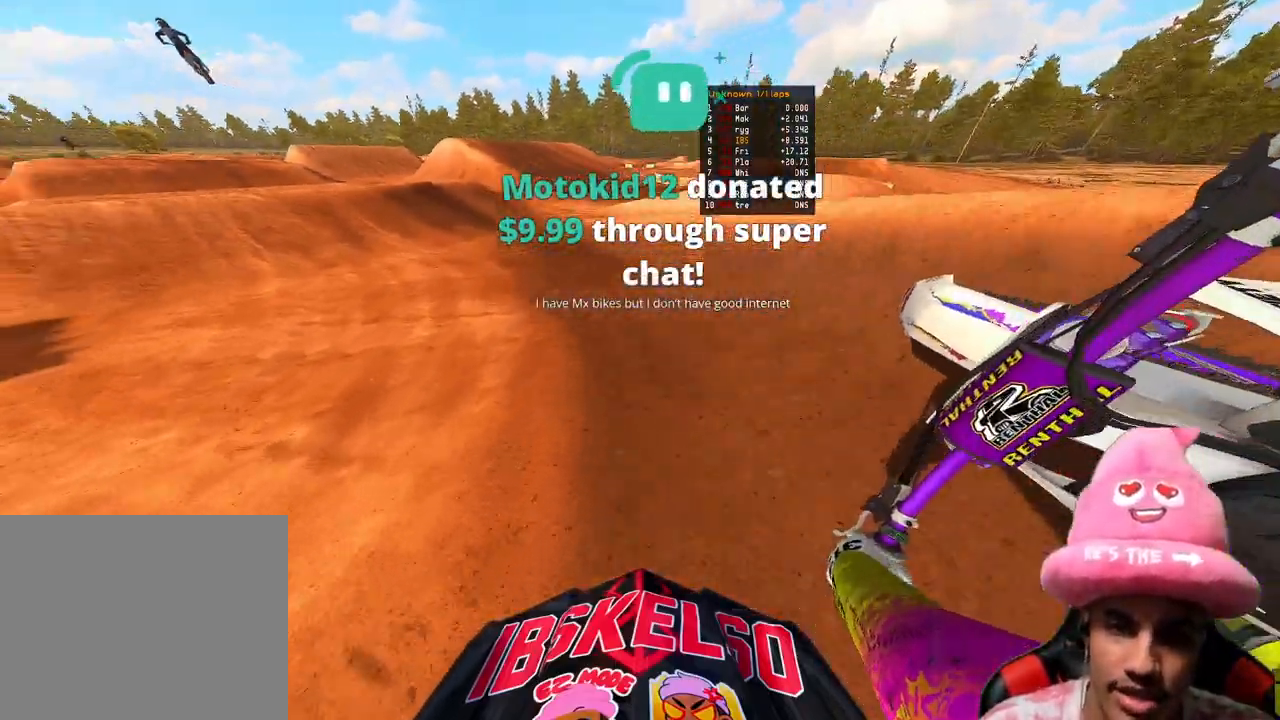
{"buttons": ["R2"], "left_stick": "up-left", "right_stick": "right", "events": []}
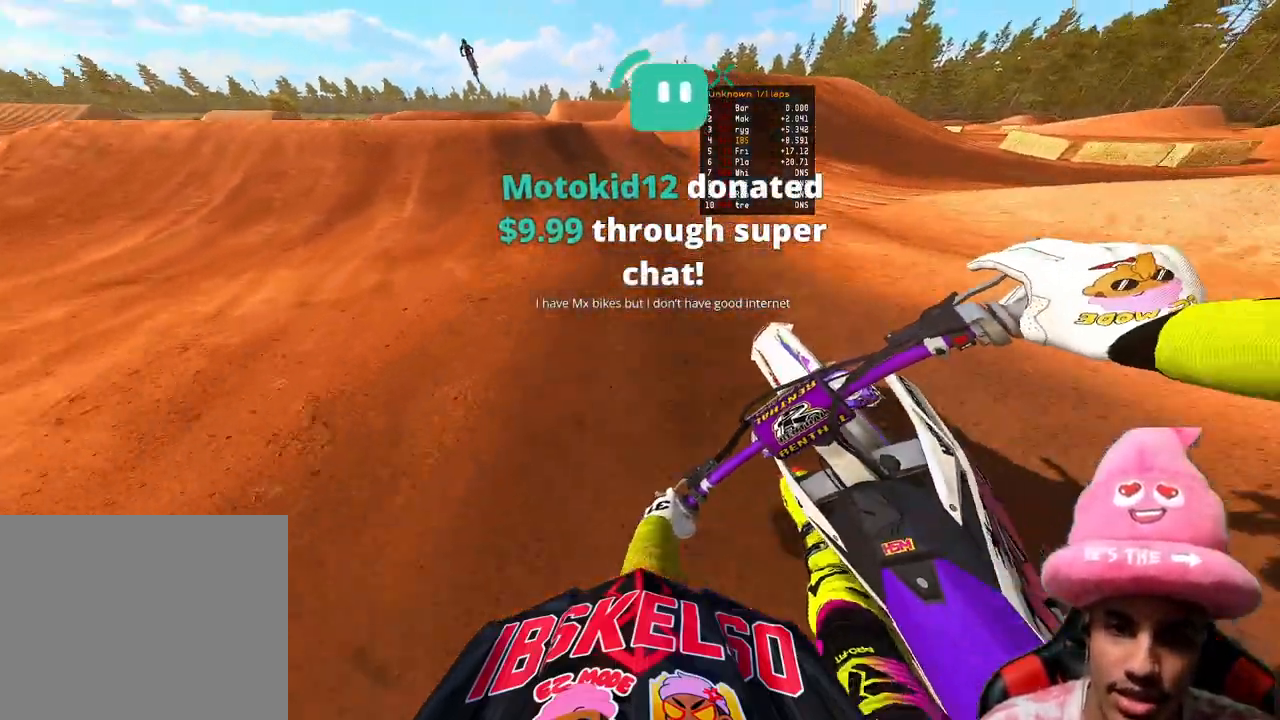
{"buttons": ["R2"], "left_stick": "up-left", "right_stick": "down", "events": [[50, "right_stick", "down-right"], [183, "right_stick", "down"]]}
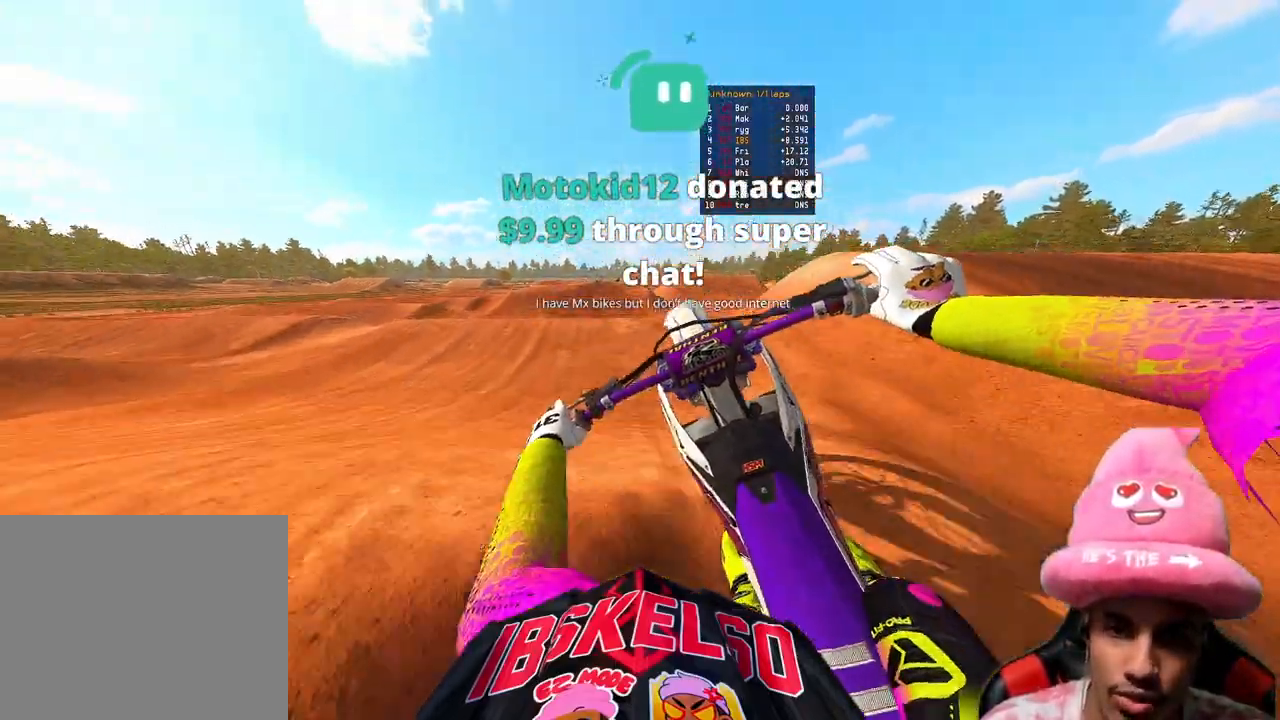
{"buttons": ["R2"], "left_stick": "up-left", "right_stick": "down-right", "events": [[67, "right_stick", "down-right"]]}
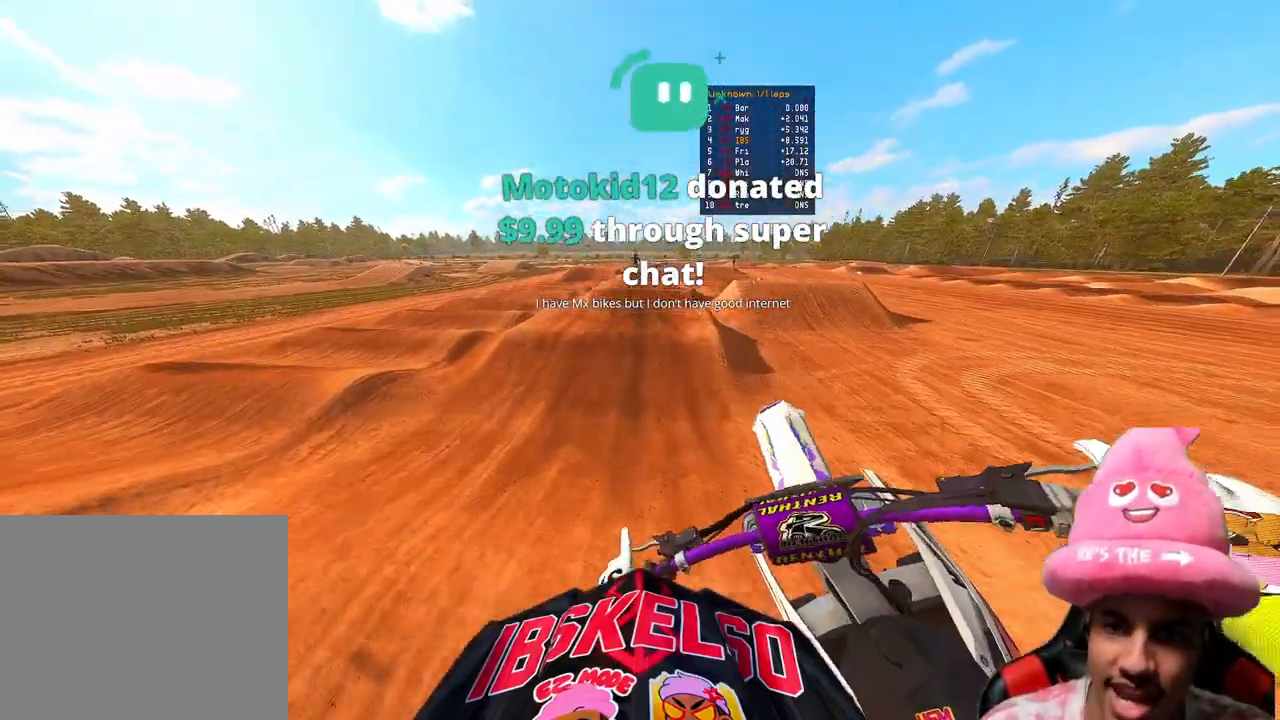
{"buttons": ["R2"], "left_stick": "right", "right_stick": "center", "events": [[33, "left_stick", "center"], [183, "right_stick", "center"], [433, "left_stick", "right"]]}
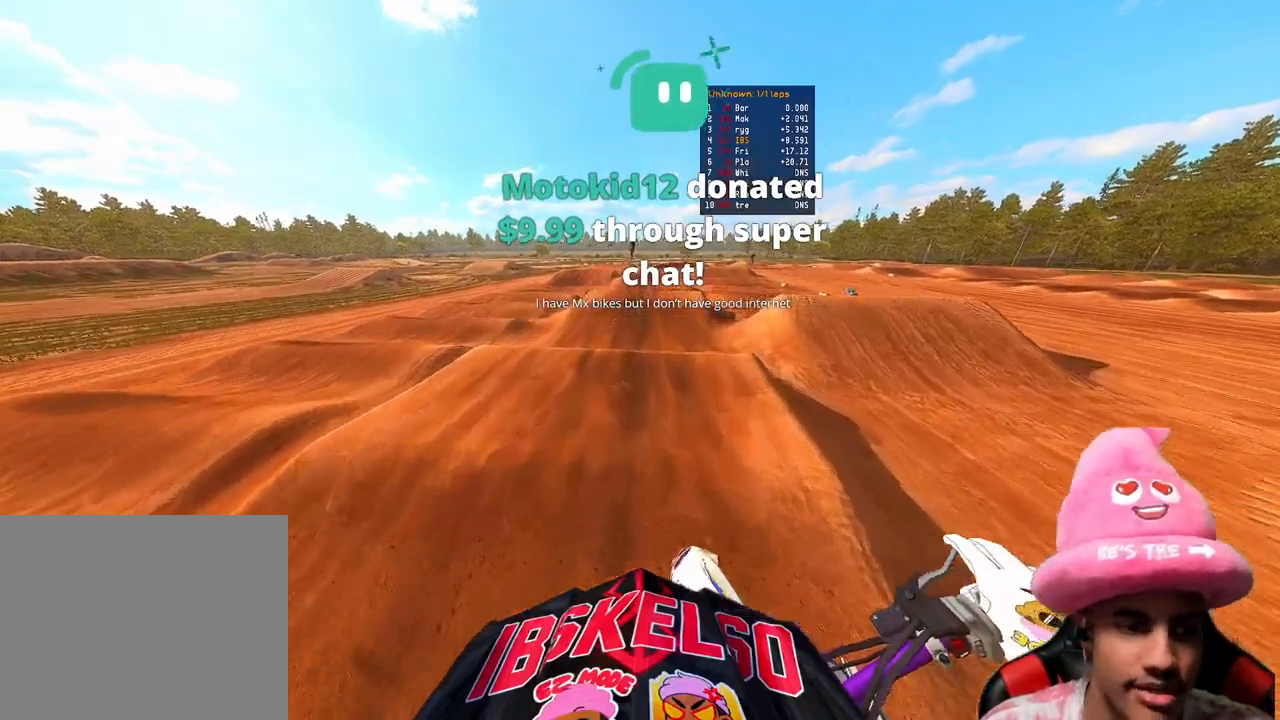
{"buttons": ["R2"], "left_stick": "center", "right_stick": "up", "events": [[150, "right_stick", "down-left"], [200, "left_stick", "up-right"], [300, "right_stick", "up-left"], [383, "right_stick", "up"], [400, "left_stick", "center"]]}
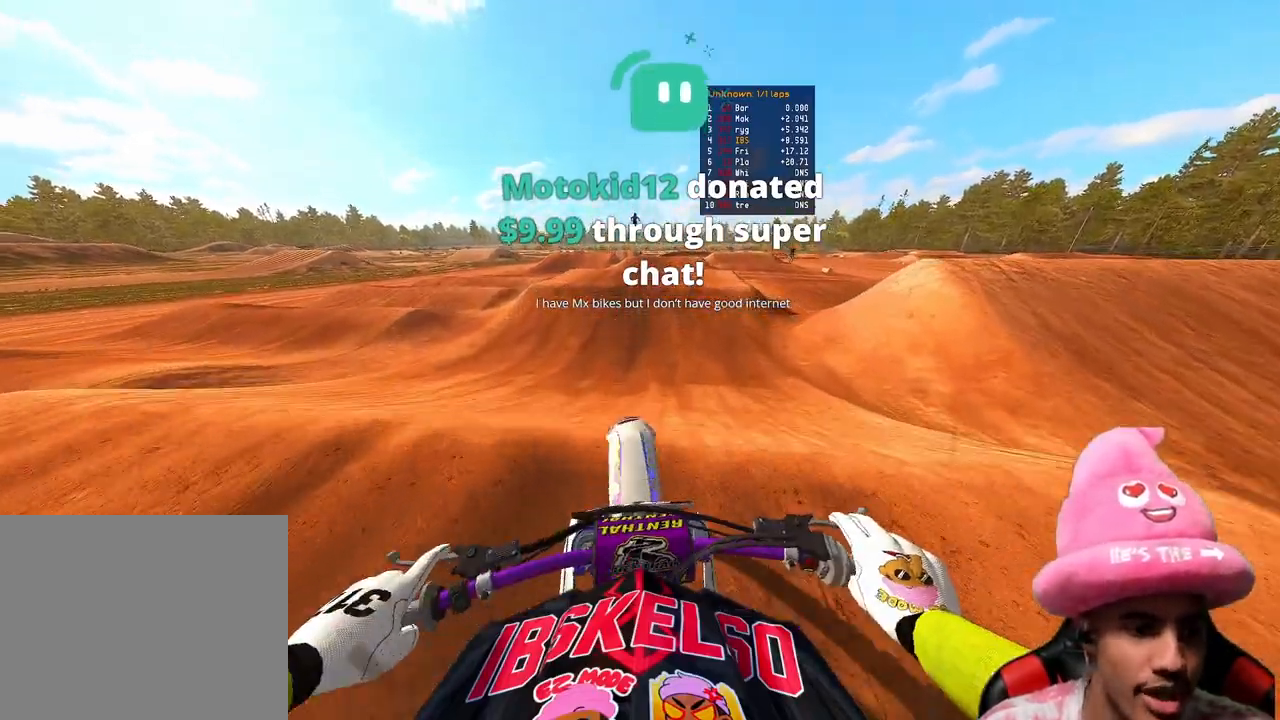
{"buttons": [], "left_stick": "up", "right_stick": "center", "events": [[233, "R2", "up"], [250, "left_stick", "up-right"], [450, "right_stick", "center"], [467, "left_stick", "up"]]}
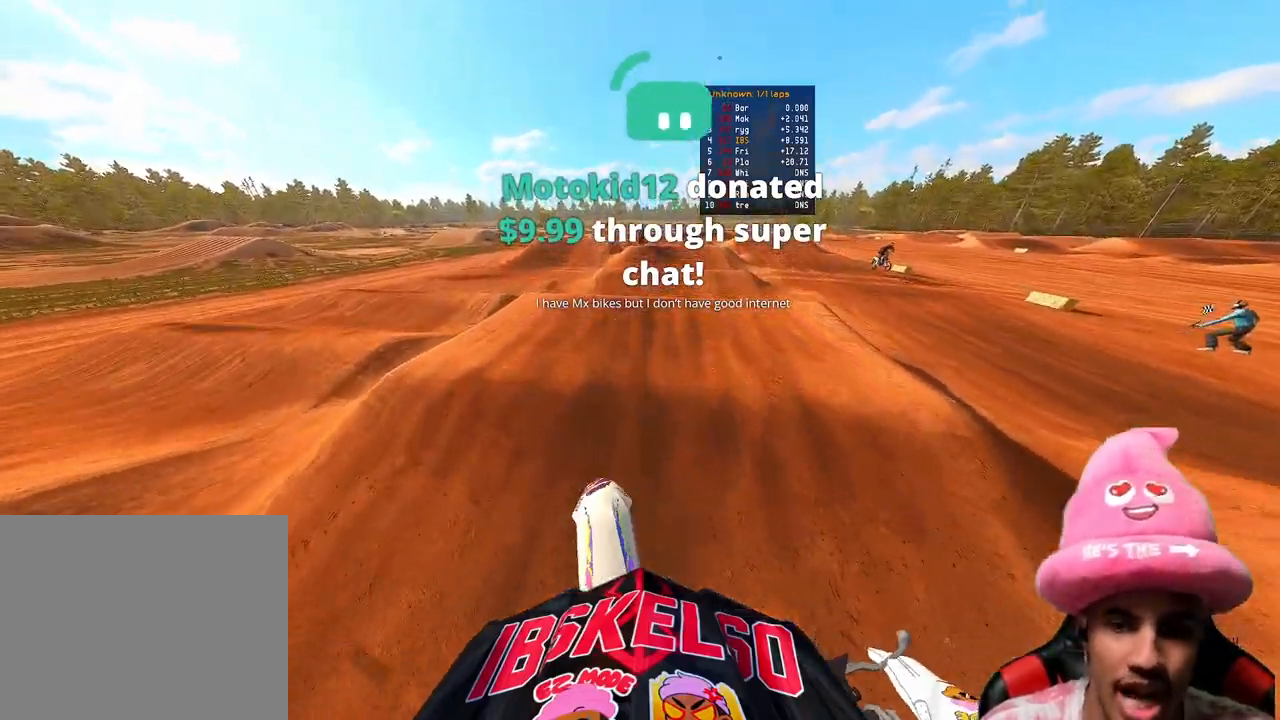
{"buttons": ["R2"], "left_stick": "center", "right_stick": "up", "events": [[33, "R2", "down"], [183, "right_stick", "left"], [450, "right_stick", "up"], [467, "left_stick", "center"]]}
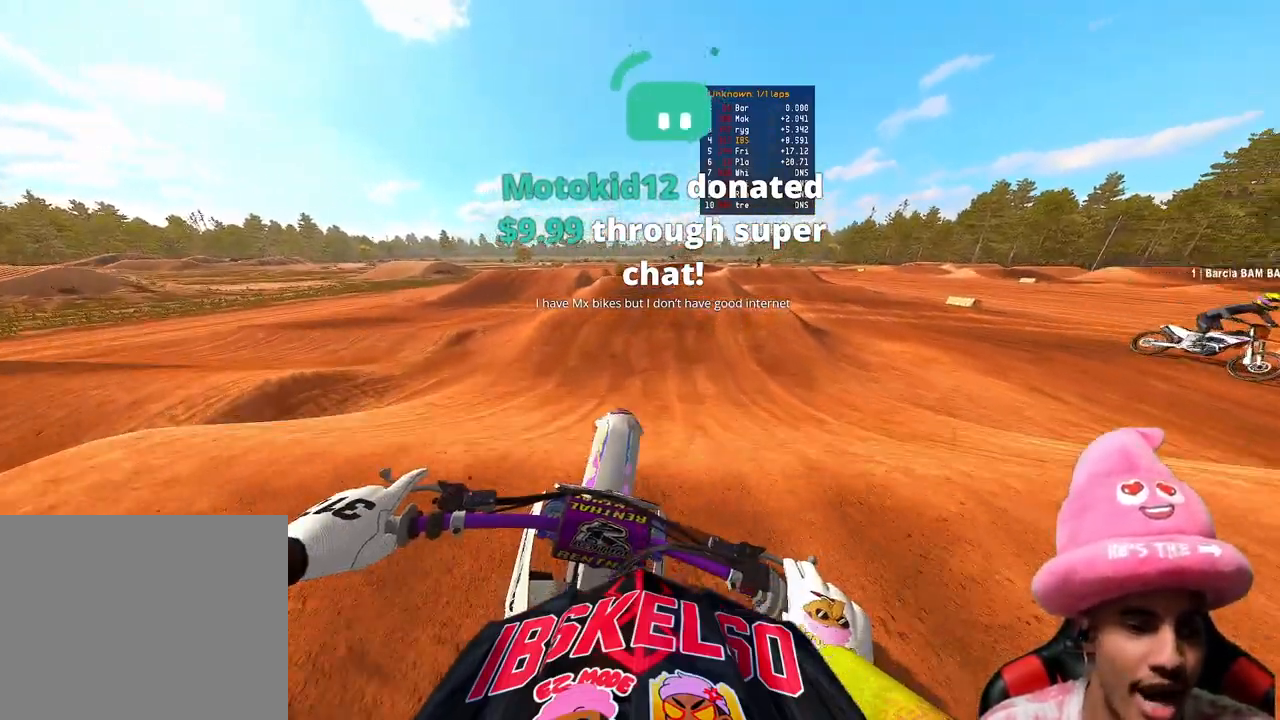
{"buttons": ["R2"], "left_stick": "center", "right_stick": "down-left", "events": [[83, "R2", "up"], [100, "right_stick", "center"], [167, "R2", "down"], [367, "R2", "up"], [383, "right_stick", "down"], [450, "R2", "down"], [500, "right_stick", "down-left"]]}
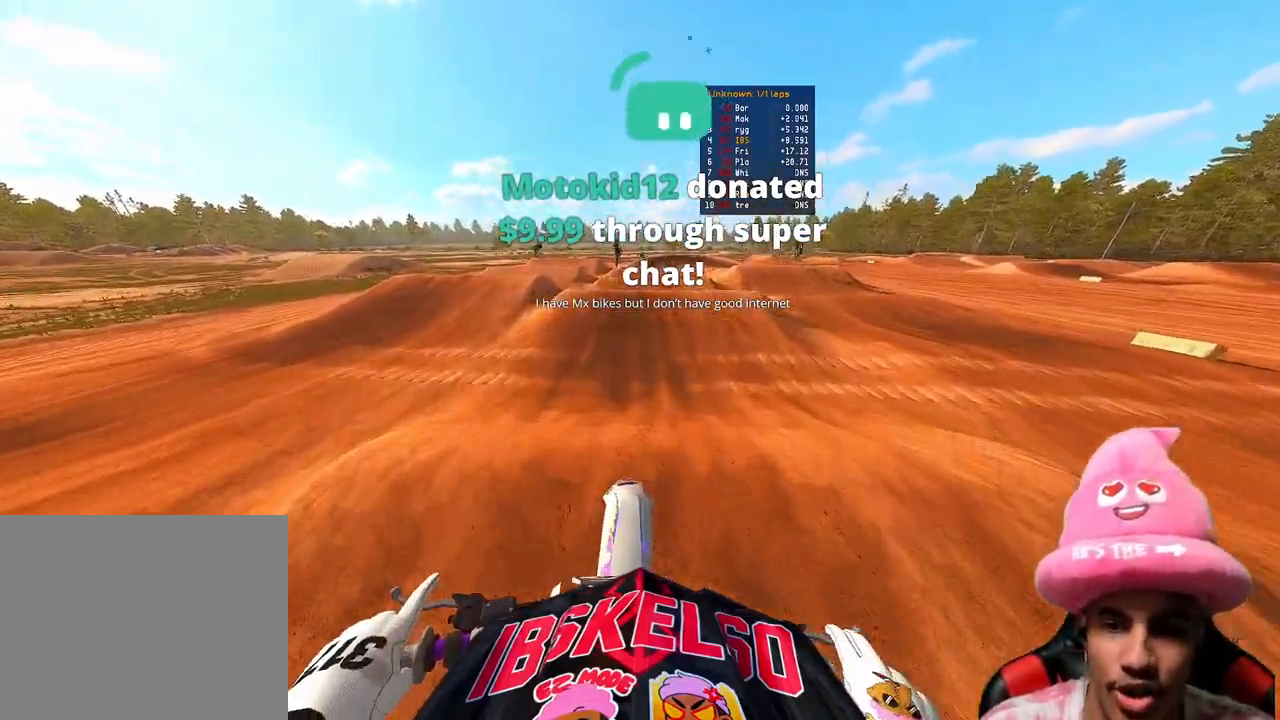
{"buttons": ["R2"], "left_stick": "center", "right_stick": "center", "events": [[150, "right_stick", "center"]]}
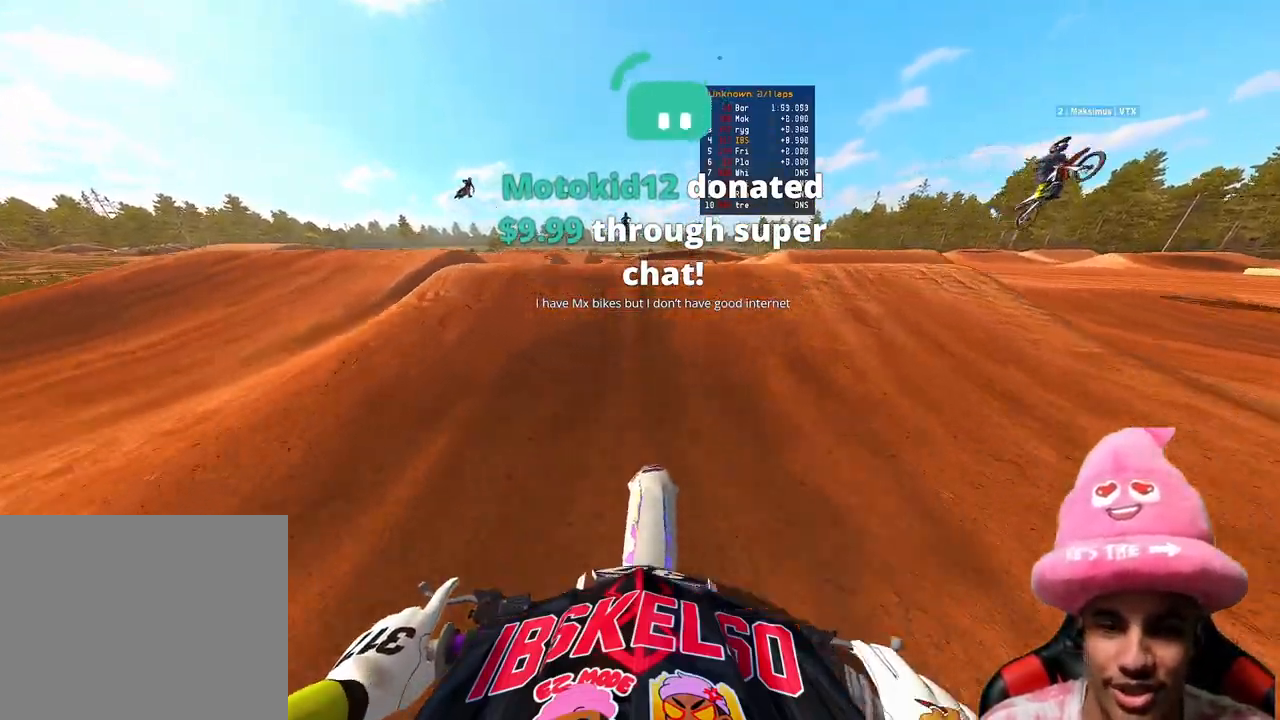
{"buttons": ["R2"], "left_stick": "center", "right_stick": "up", "events": [[83, "right_stick", "up"]]}
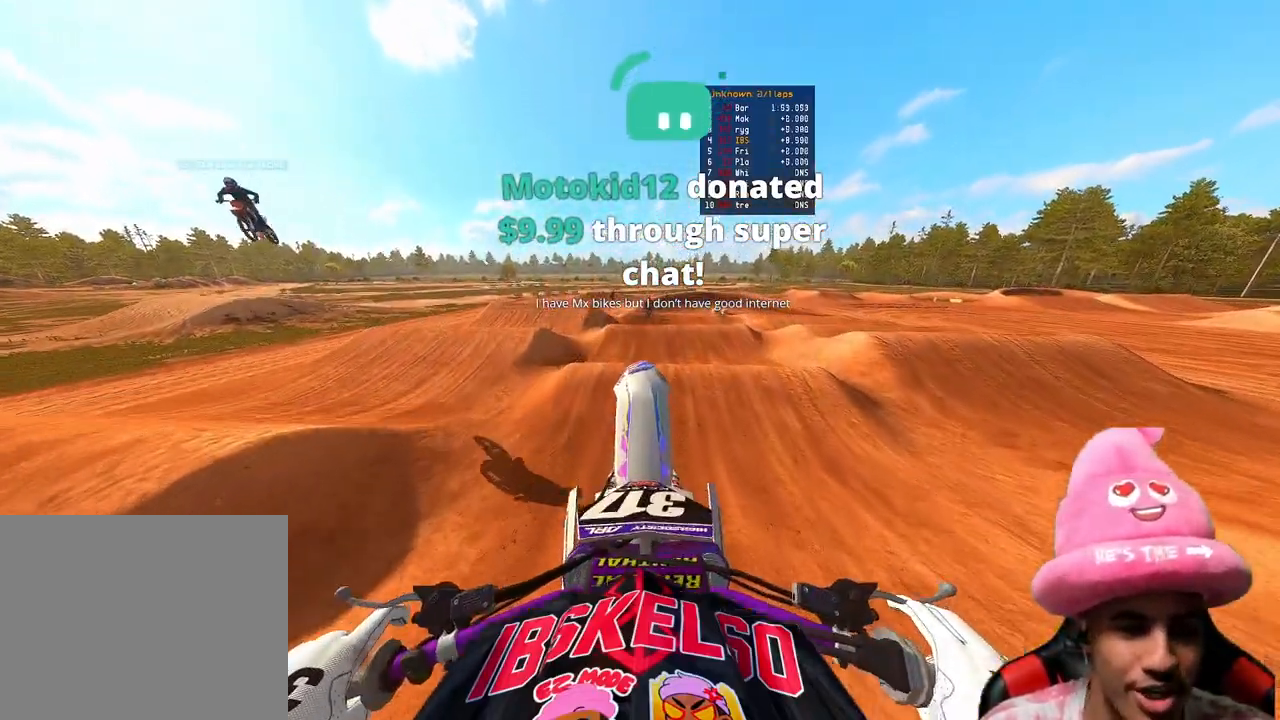
{"buttons": [], "left_stick": "center", "right_stick": "up", "events": [[383, "R2", "up"]]}
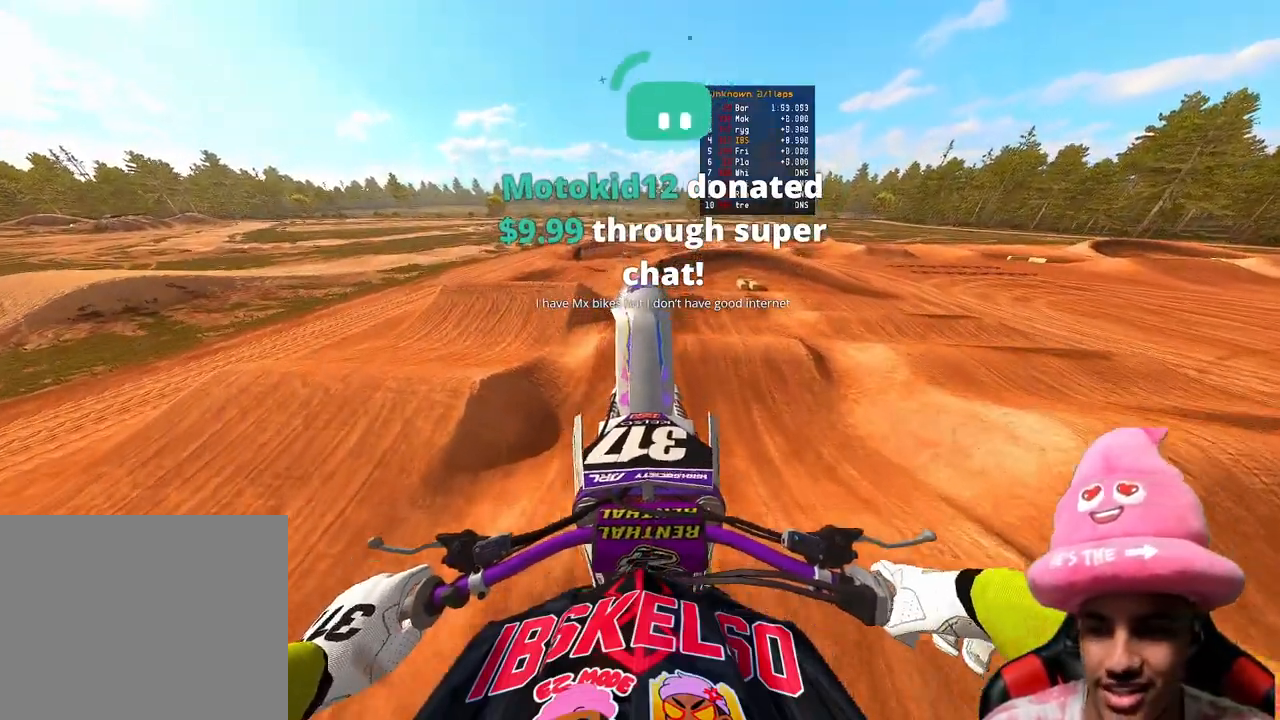
{"buttons": [], "left_stick": "up-right", "right_stick": "up", "events": [[400, "left_stick", "up-right"]]}
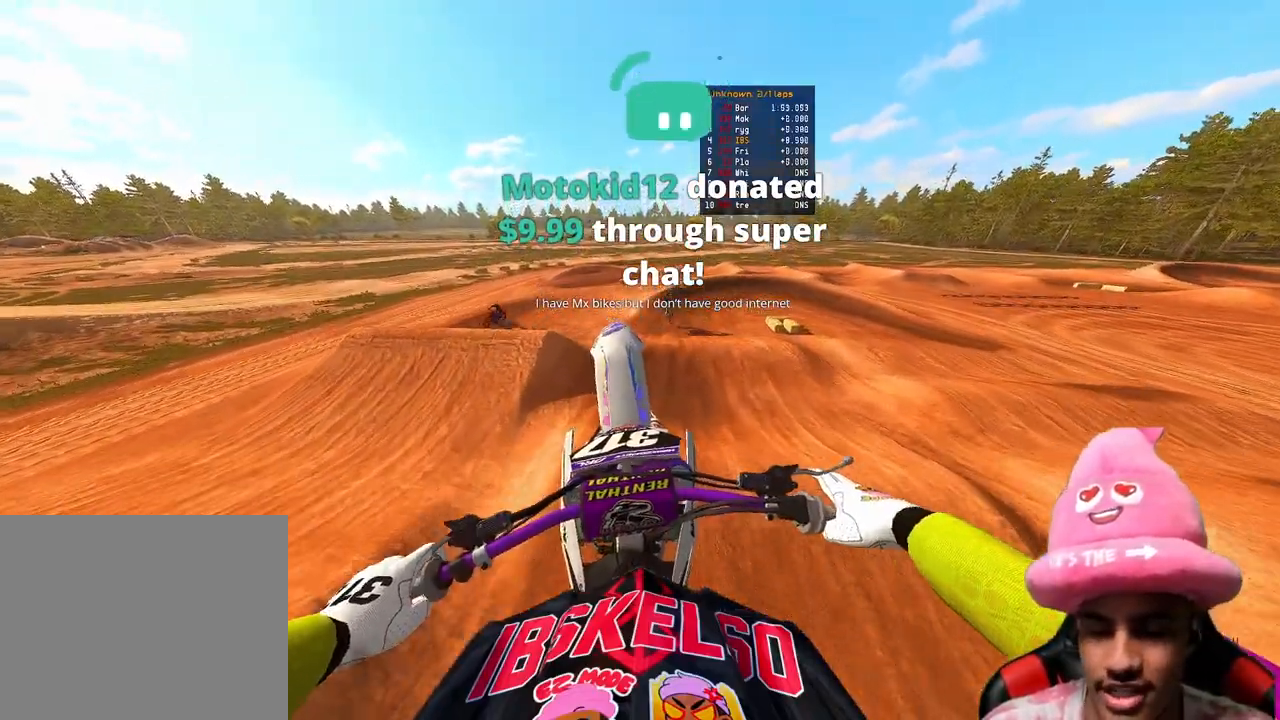
{"buttons": ["R2"], "left_stick": "up-right", "right_stick": "center", "events": [[100, "left_stick", "center"], [167, "right_stick", "center"], [200, "R2", "down"], [433, "left_stick", "up-right"]]}
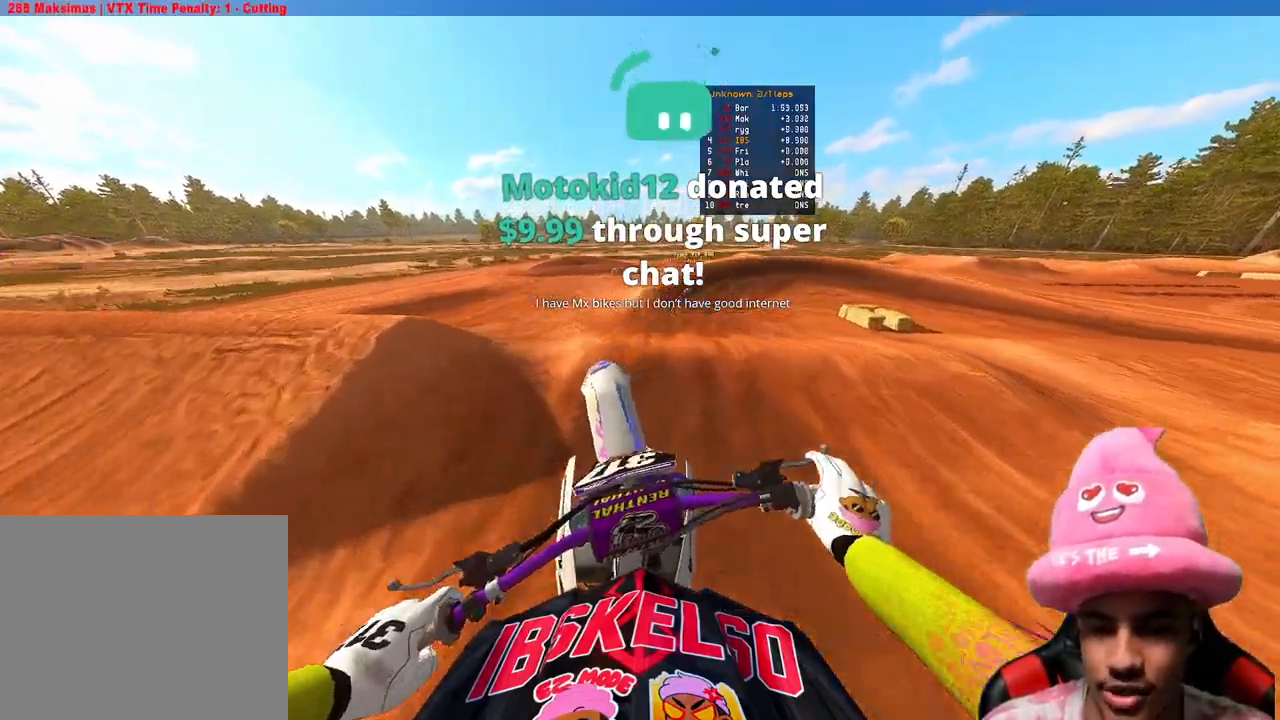
{"buttons": [], "left_stick": "up-right", "right_stick": "up", "events": [[17, "right_stick", "left"], [150, "right_stick", "up-left"], [200, "R3", "down"], [250, "R2", "up"], [283, "R3", "up"], [350, "R3", "down"], [433, "R3", "up"], [467, "right_stick", "up"]]}
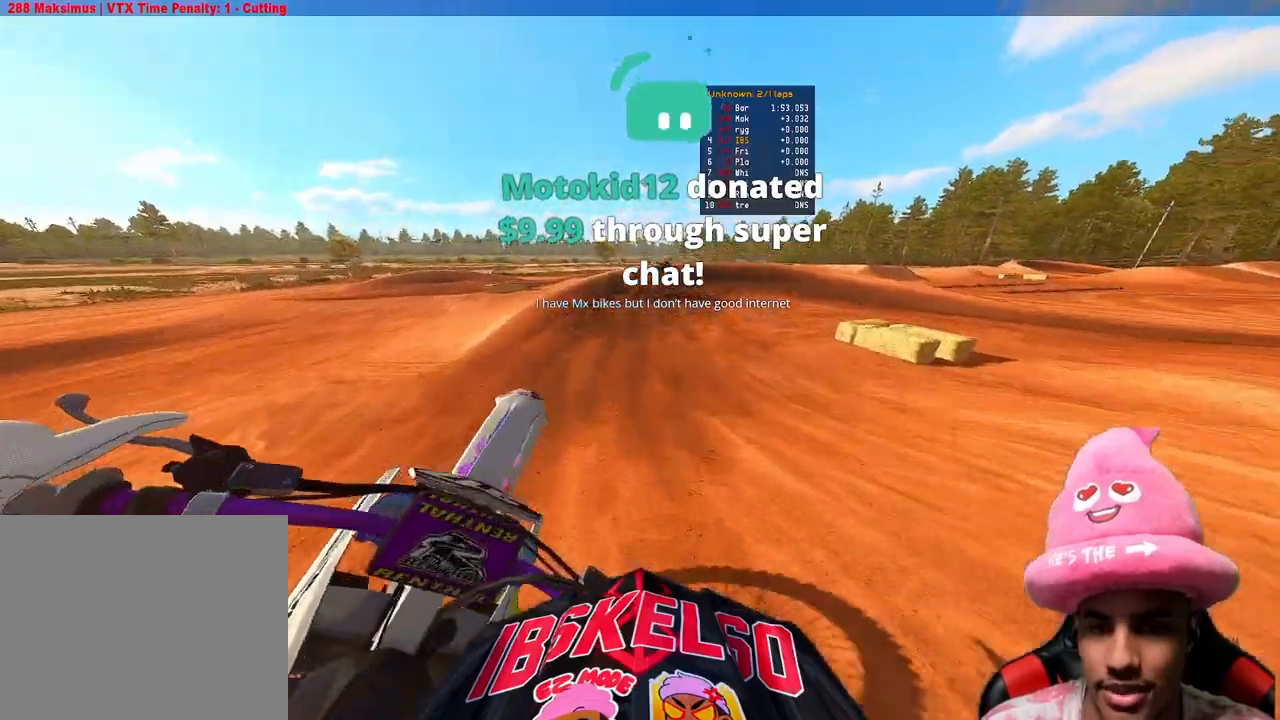
{"buttons": ["R2"], "left_stick": "up-right", "right_stick": "up", "events": [[117, "R2", "down"]]}
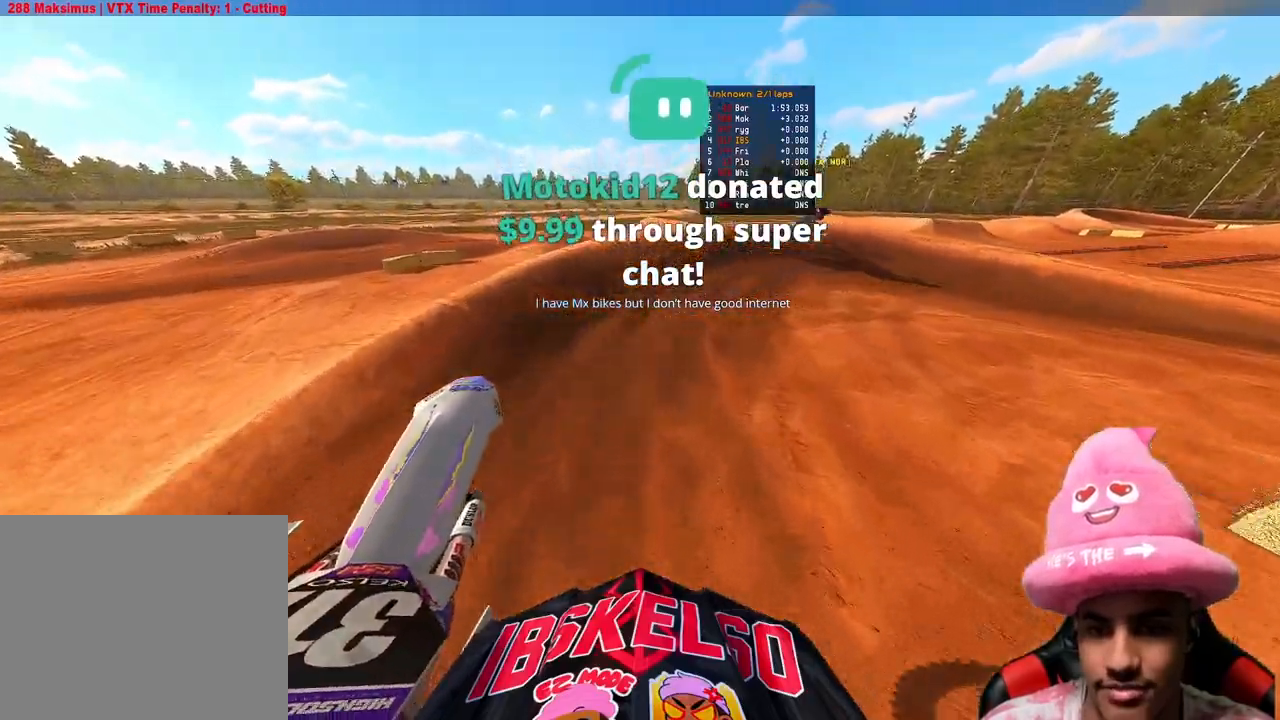
{"buttons": ["R2"], "left_stick": "up-right", "right_stick": "center", "events": [[150, "right_stick", "center"]]}
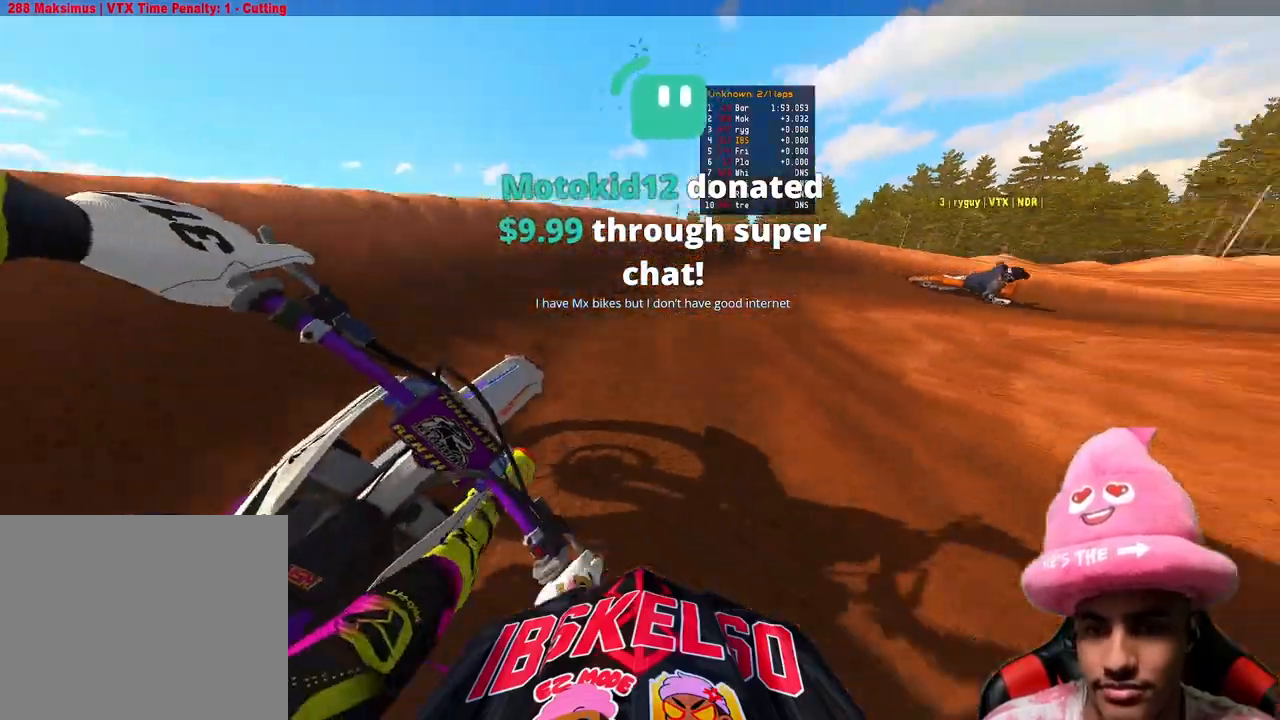
{"buttons": ["R2"], "left_stick": "up-right", "right_stick": "left", "events": [[50, "right_stick", "left"], [100, "R2", "up"], [183, "R2", "down"]]}
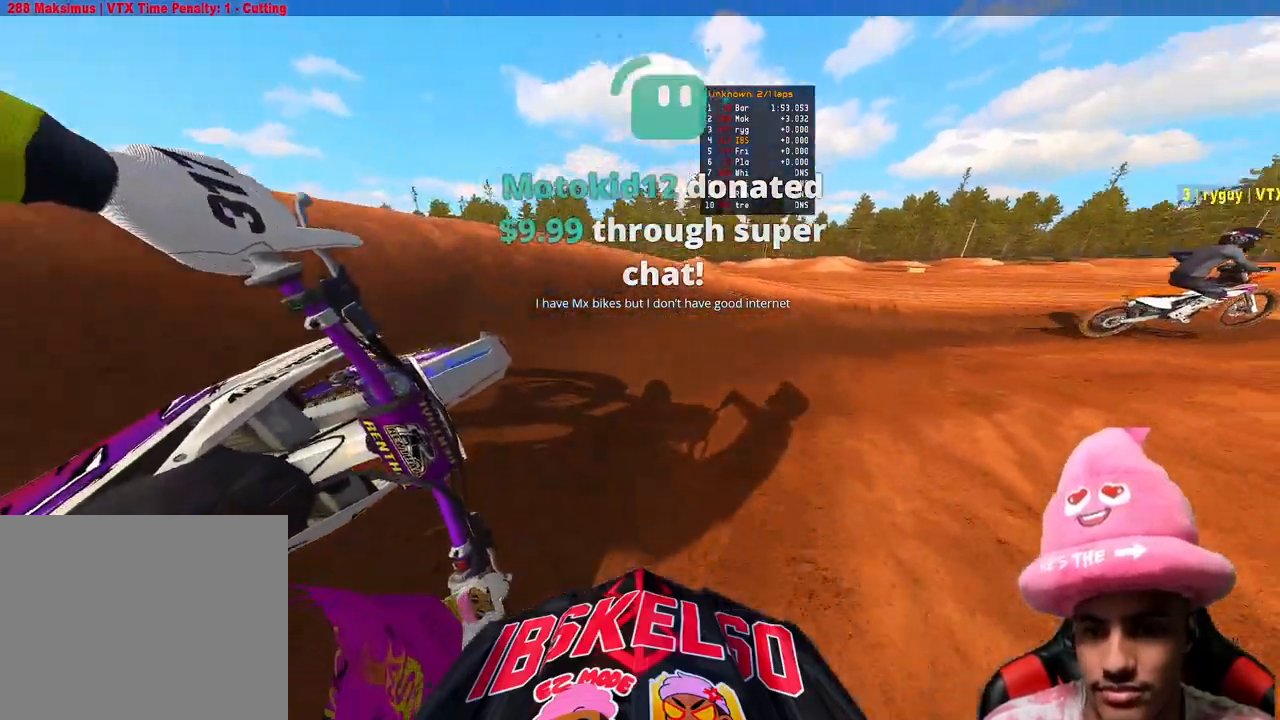
{"buttons": ["R2"], "left_stick": "up-right", "right_stick": "left", "events": []}
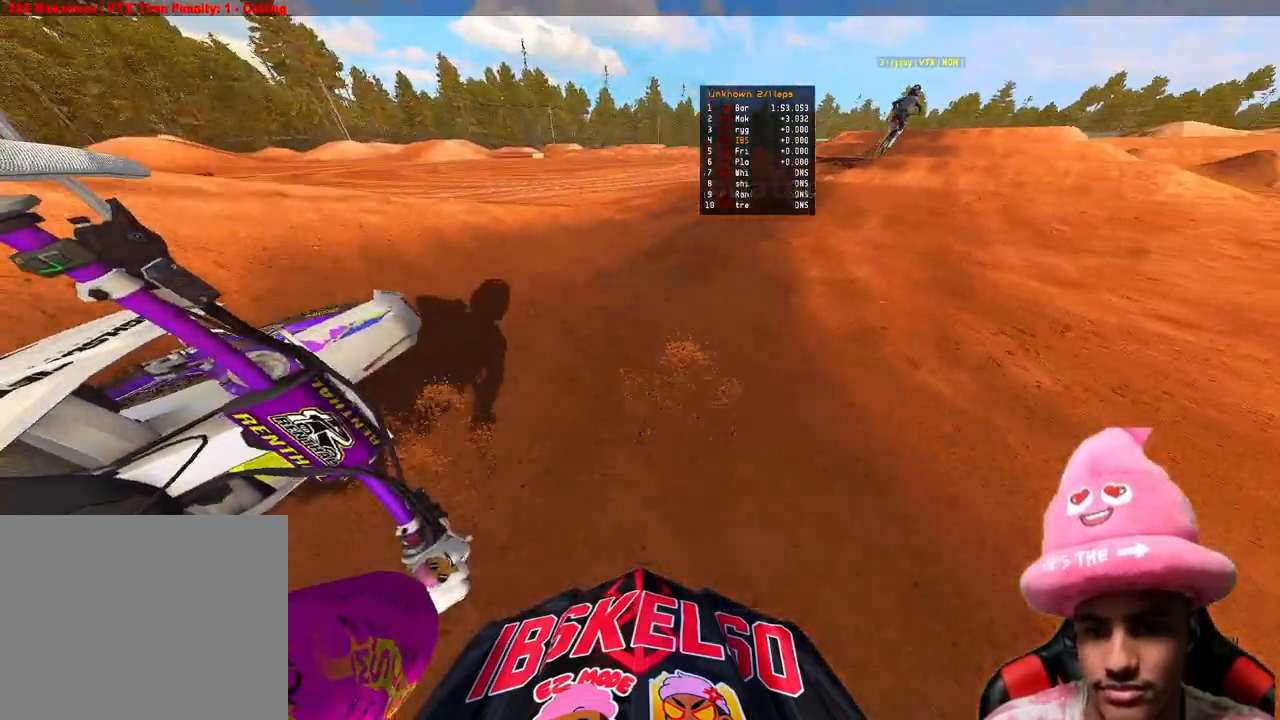
{"buttons": ["R2"], "left_stick": "up", "right_stick": "down-left", "events": [[283, "left_stick", "up"], [367, "right_stick", "down-left"]]}
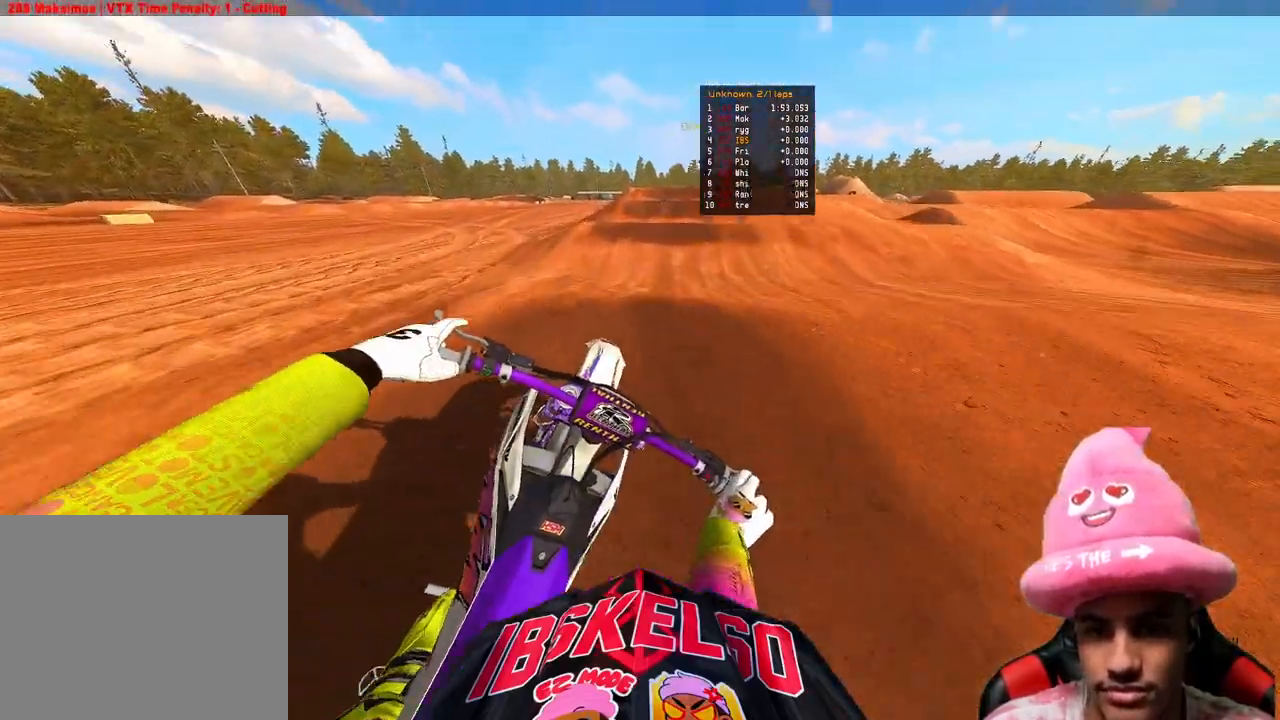
{"buttons": ["R2"], "left_stick": "up", "right_stick": "center", "events": [[67, "right_stick", "up-left"], [167, "right_stick", "up"], [450, "right_stick", "center"]]}
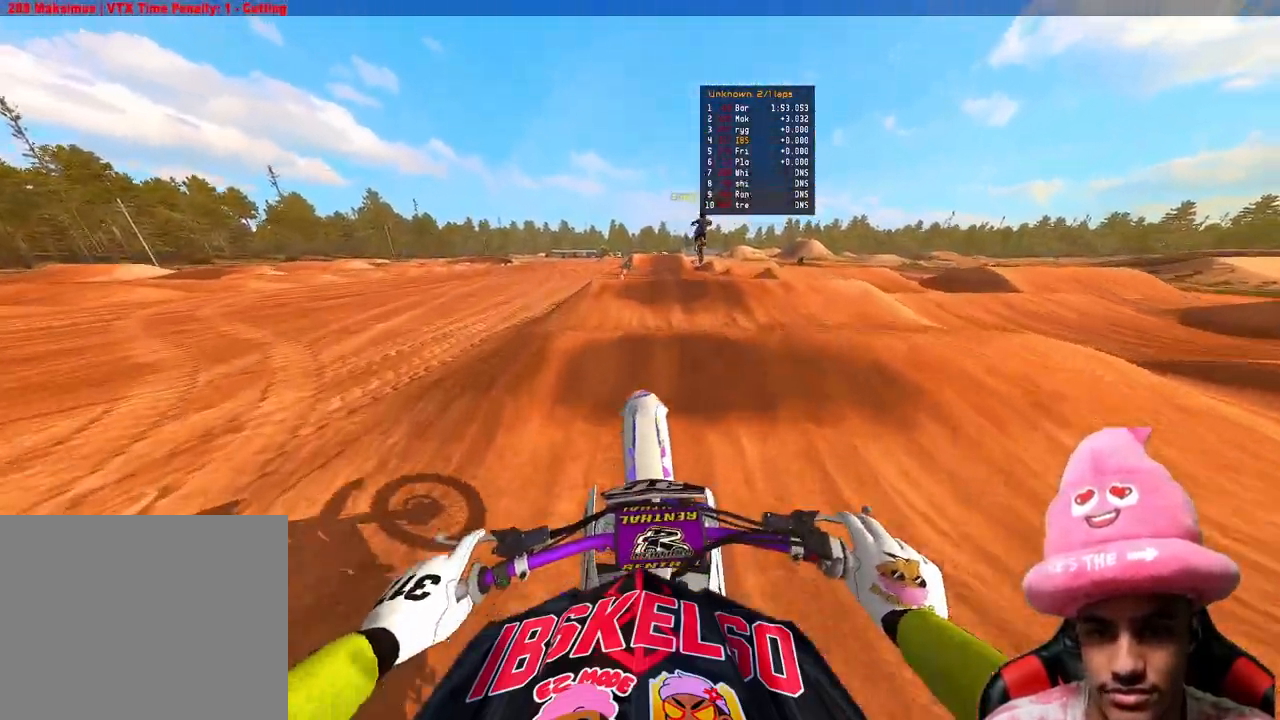
{"buttons": ["R2"], "left_stick": "up", "right_stick": "left", "events": [[17, "right_stick", "down-left"], [483, "right_stick", "left"]]}
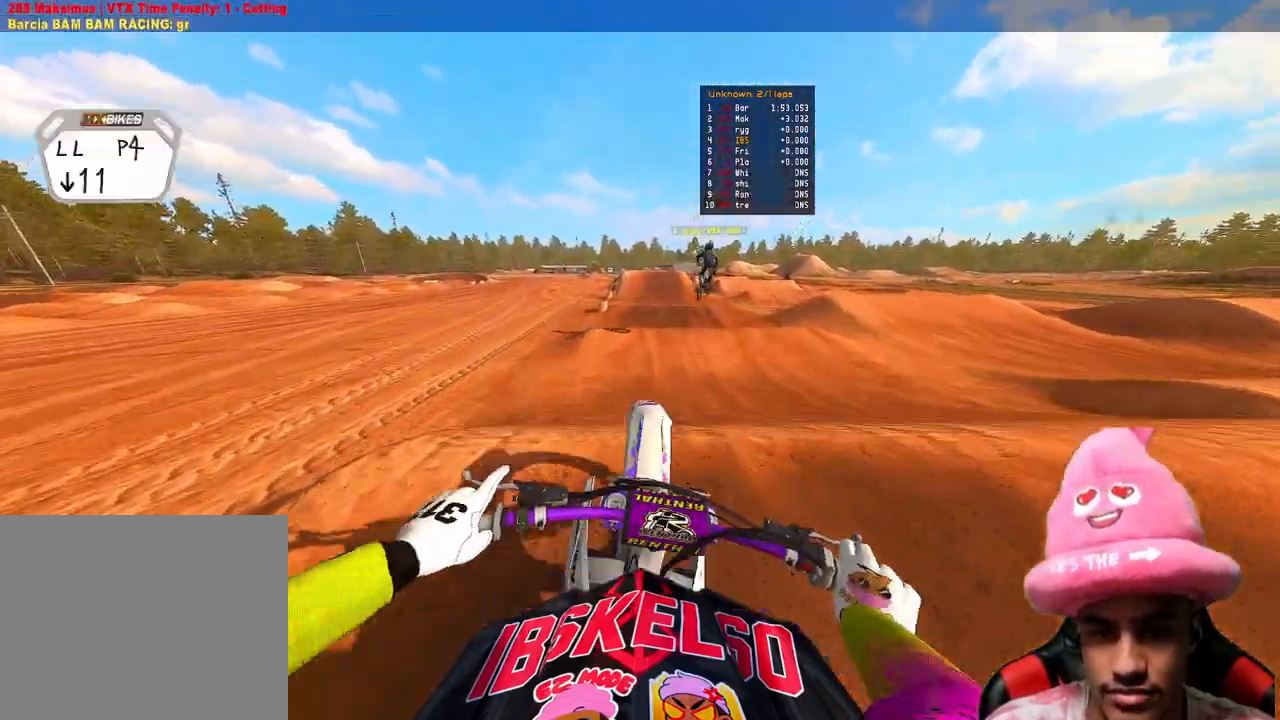
{"buttons": ["R2"], "left_stick": "up-left", "right_stick": "up", "events": [[17, "right_stick", "up-left"], [117, "right_stick", "up"], [250, "left_stick", "up-left"]]}
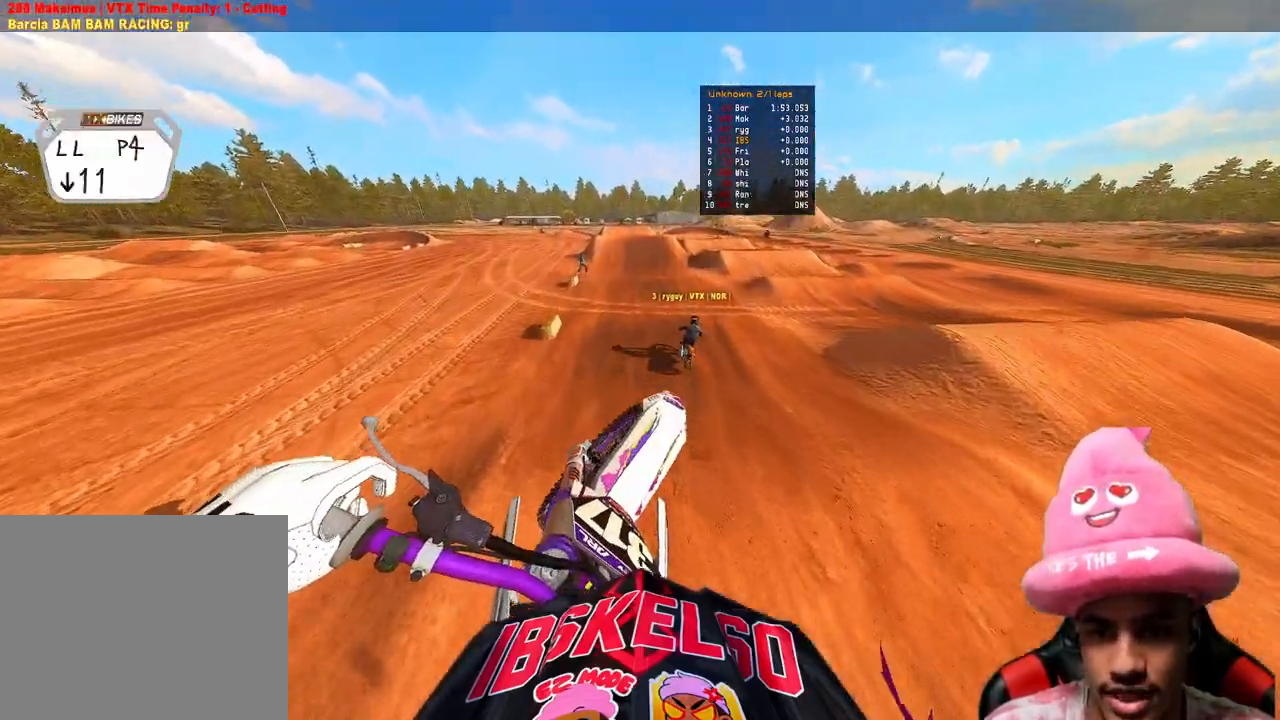
{"buttons": ["R2"], "left_stick": "up-left", "right_stick": "up", "events": []}
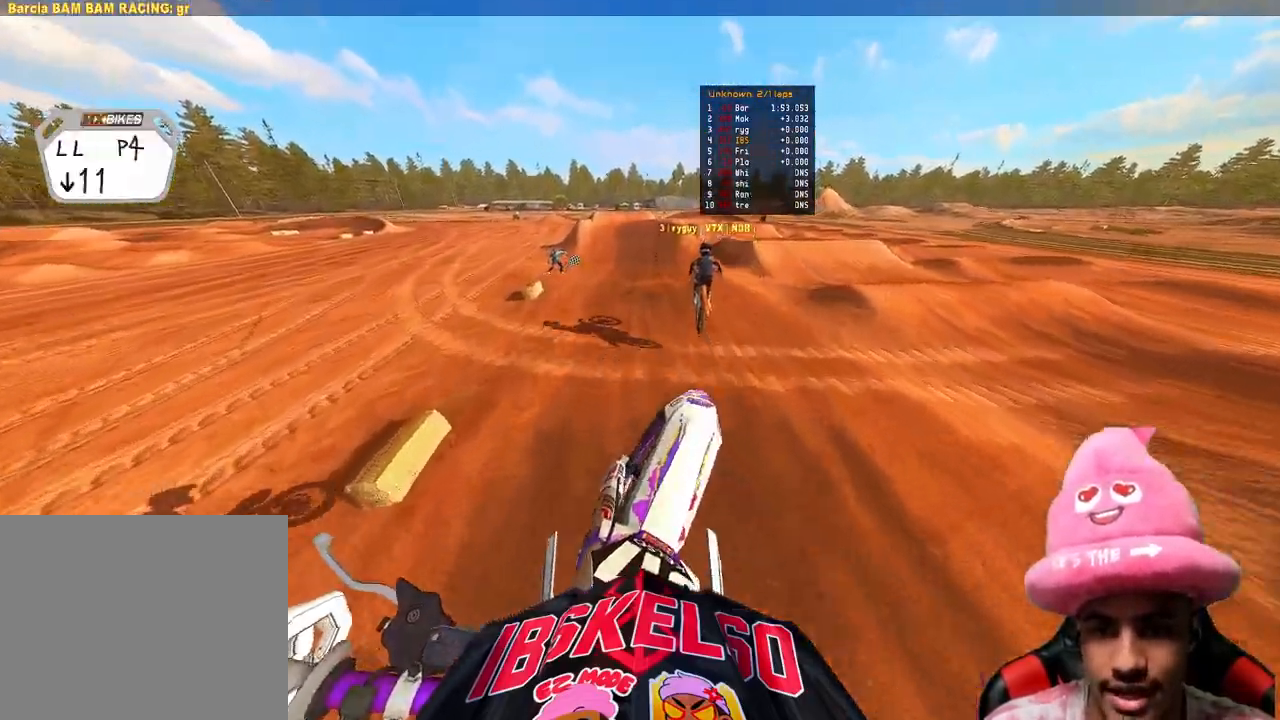
{"buttons": ["R2"], "left_stick": "up", "right_stick": "up", "events": [[117, "left_stick", "up"], [250, "right_stick", "center"], [417, "right_stick", "up"]]}